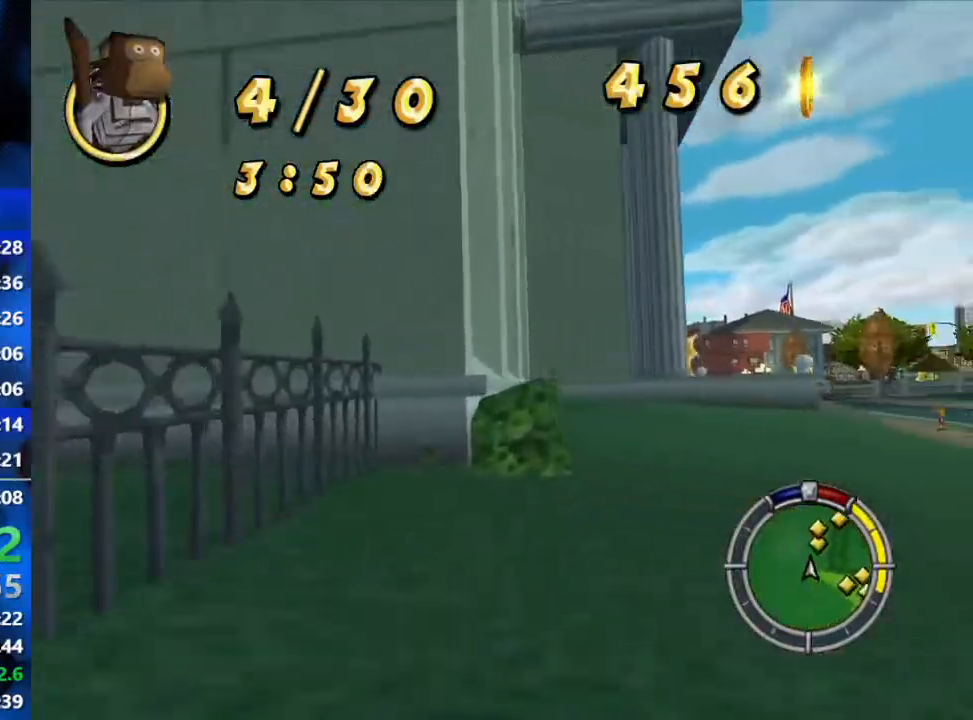
Gameplay with a controller (Xbox layout); each line is a JSON object with the inputs held at the frame after it. "events" lists button and stick changes between this image and that frame as [ms after this image, input, new state], when the widget could be followed in between.
{"buttons": ["R2"], "left_stick": "right", "right_stick": "center", "events": [[33, "R2", "up"], [100, "R2", "down"]]}
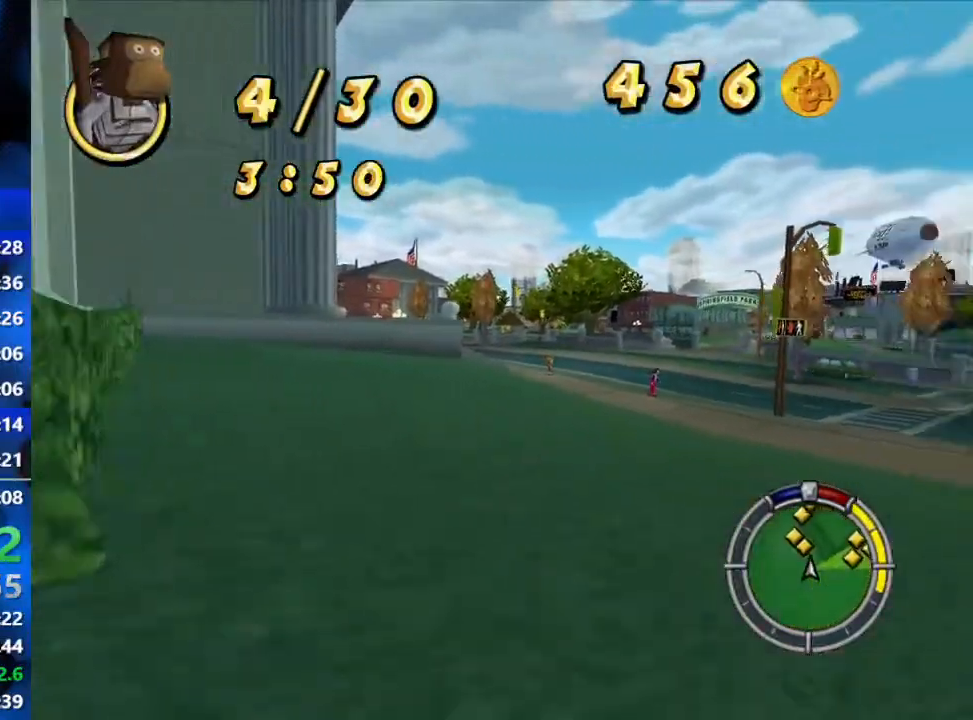
{"buttons": ["R2"], "left_stick": "center", "right_stick": "center", "events": [[100, "left_stick", "center"], [300, "left_stick", "left"], [317, "right_stick", "down"], [417, "left_stick", "center"], [500, "right_stick", "center"]]}
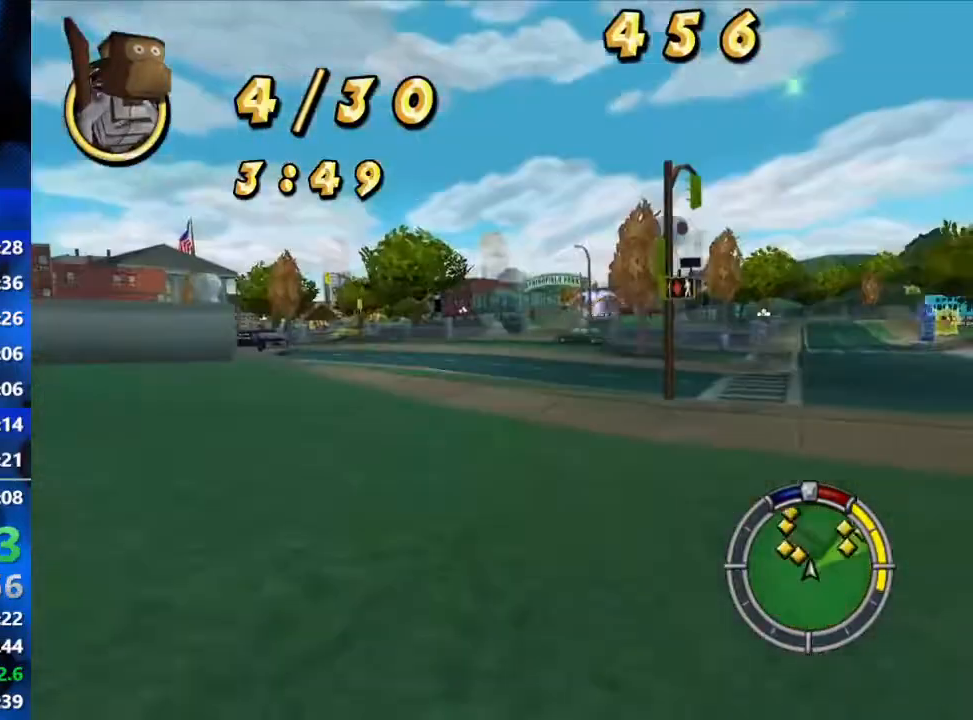
{"buttons": ["R2"], "left_stick": "left", "right_stick": "center", "events": [[150, "left_stick", "left"]]}
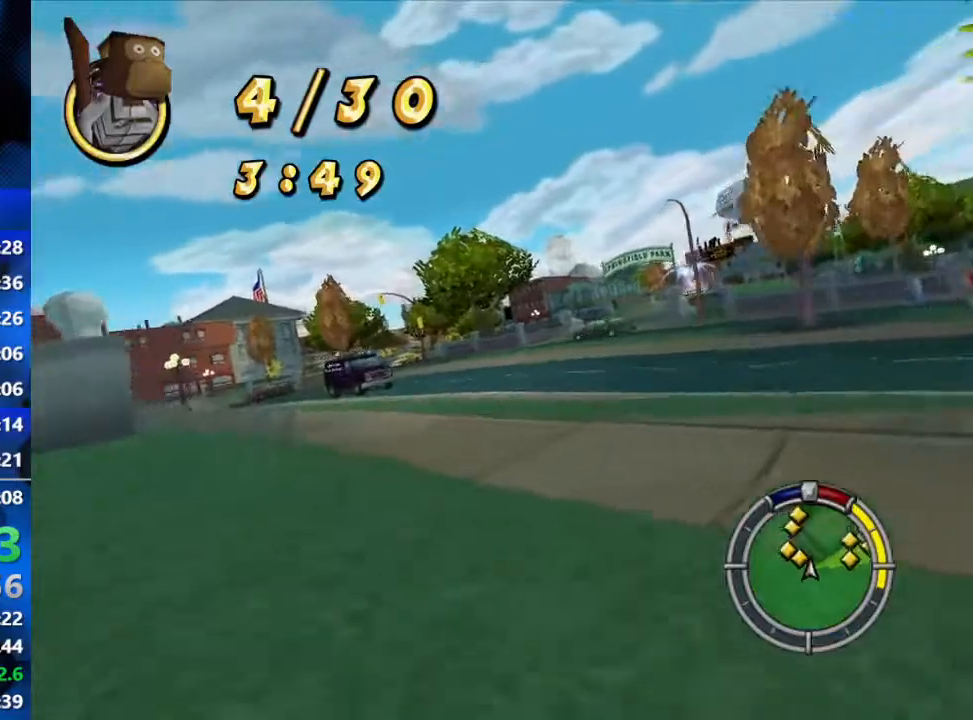
{"buttons": ["R1"], "left_stick": "left", "right_stick": "center", "events": [[217, "R1", "down"], [267, "R2", "up"]]}
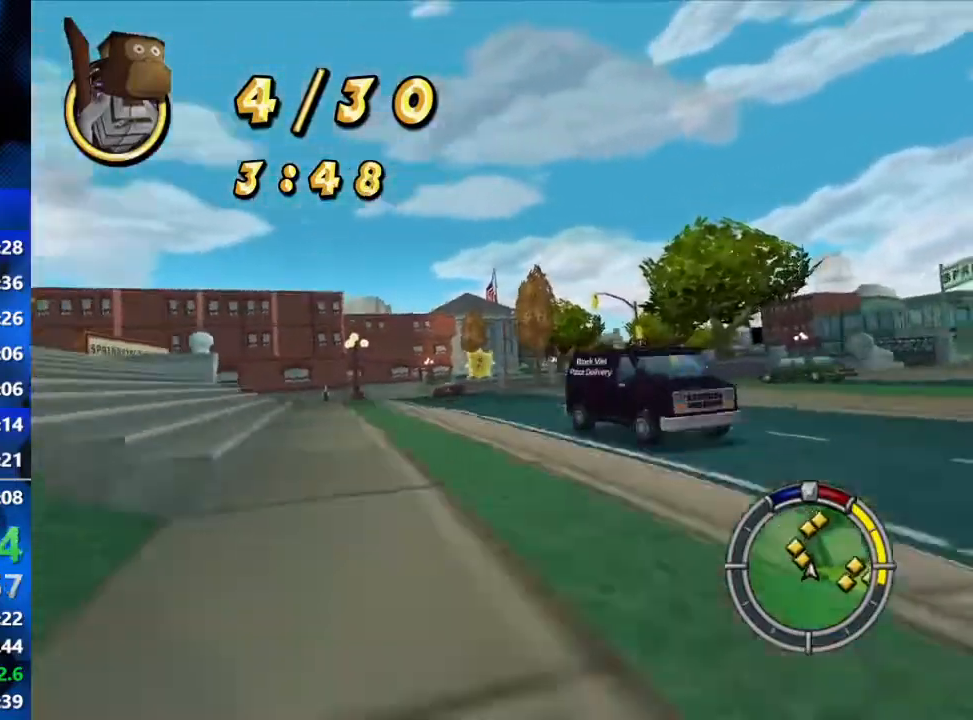
{"buttons": ["R2"], "left_stick": "left", "right_stick": "center", "events": [[117, "L2", "down"], [283, "L2", "up"], [283, "R1", "up"], [450, "R2", "down"]]}
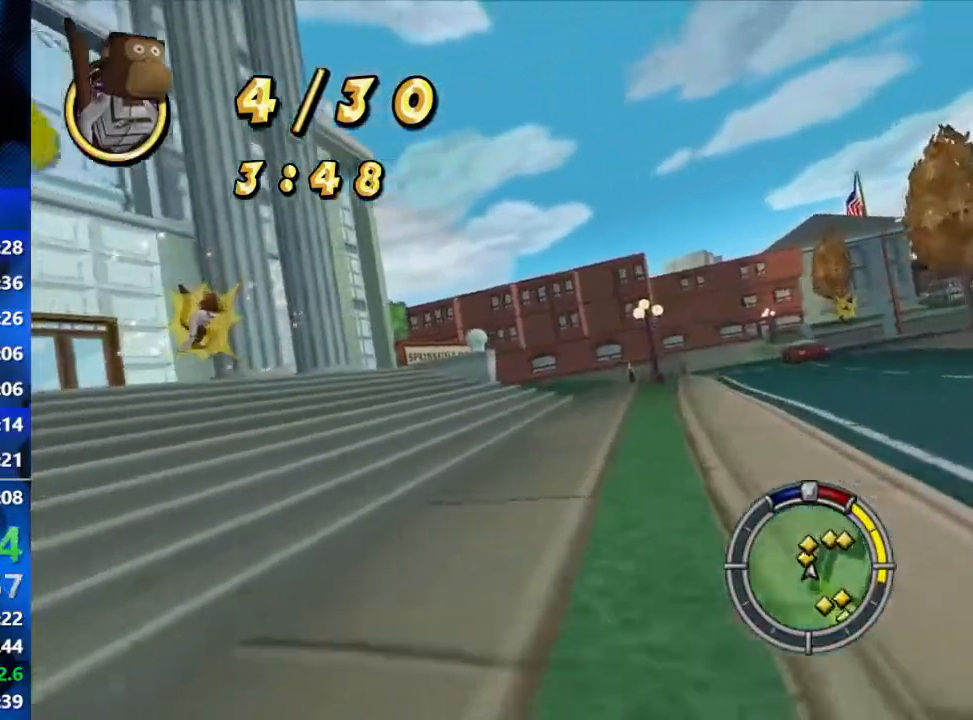
{"buttons": ["R2"], "left_stick": "center", "right_stick": "center", "events": [[150, "R2", "up"], [217, "R2", "down"], [400, "left_stick", "center"]]}
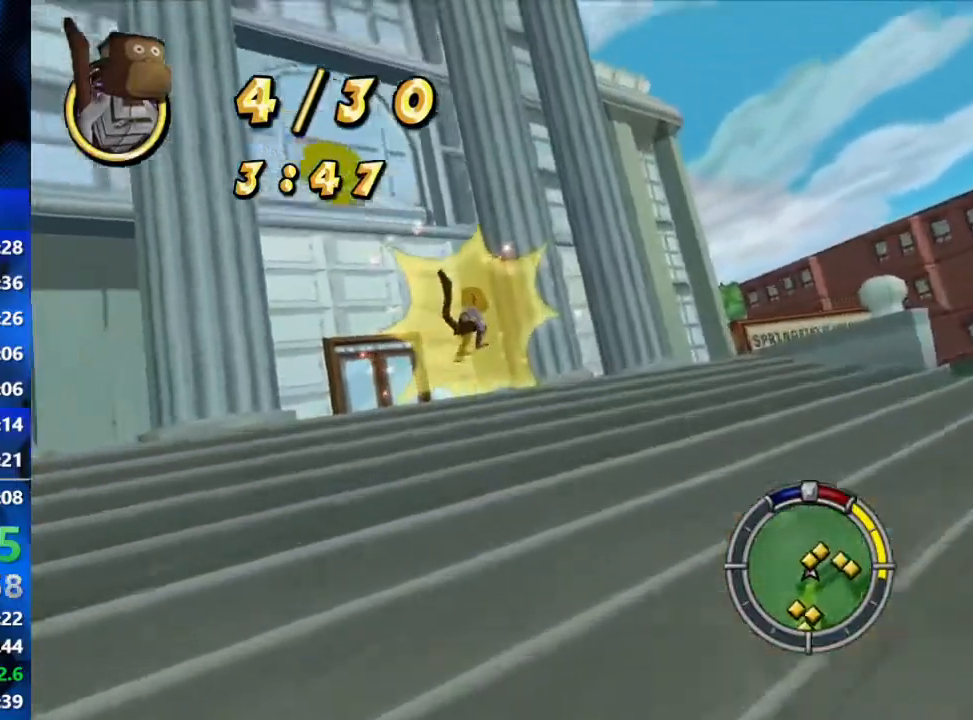
{"buttons": ["R1", "R2"], "left_stick": "right", "right_stick": "center", "events": [[167, "left_stick", "right"], [483, "R1", "down"]]}
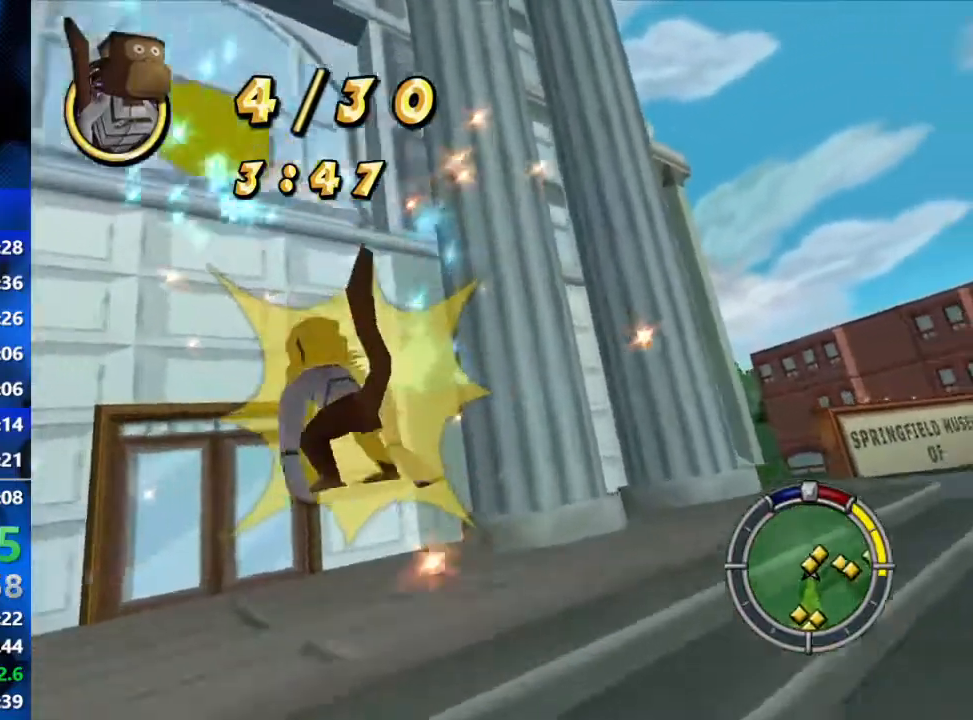
{"buttons": ["R2"], "left_stick": "center", "right_stick": "center", "events": [[50, "L2", "down"], [50, "R2", "up"], [333, "R1", "up"], [383, "L2", "up"], [467, "R2", "down"], [467, "left_stick", "center"]]}
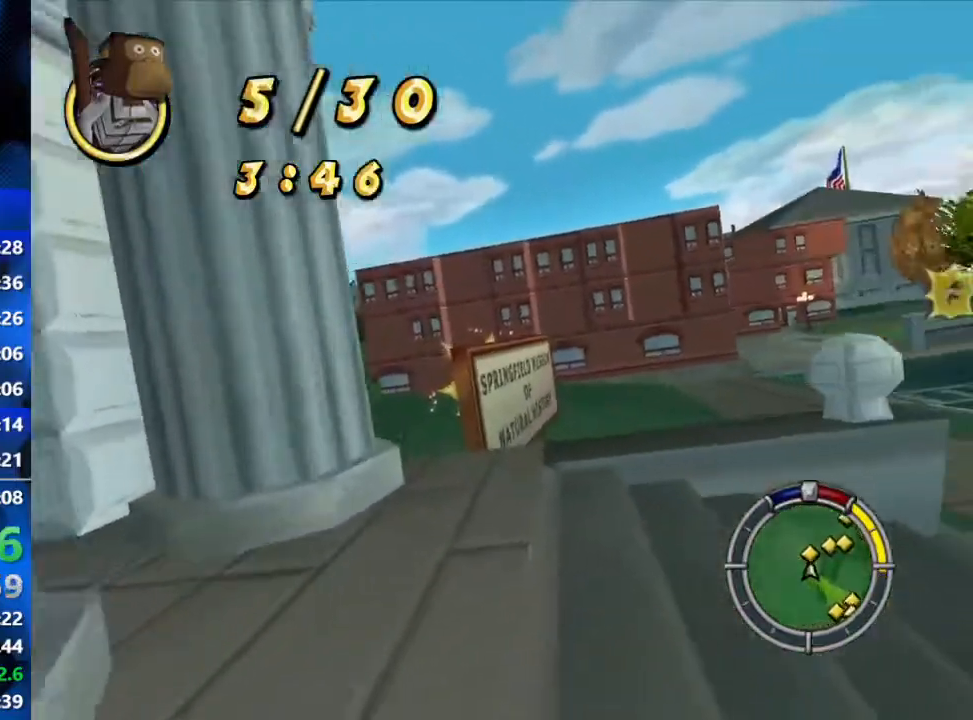
{"buttons": ["R1"], "left_stick": "left", "right_stick": "center", "events": [[83, "left_stick", "left"], [233, "R1", "down"], [317, "R2", "up"]]}
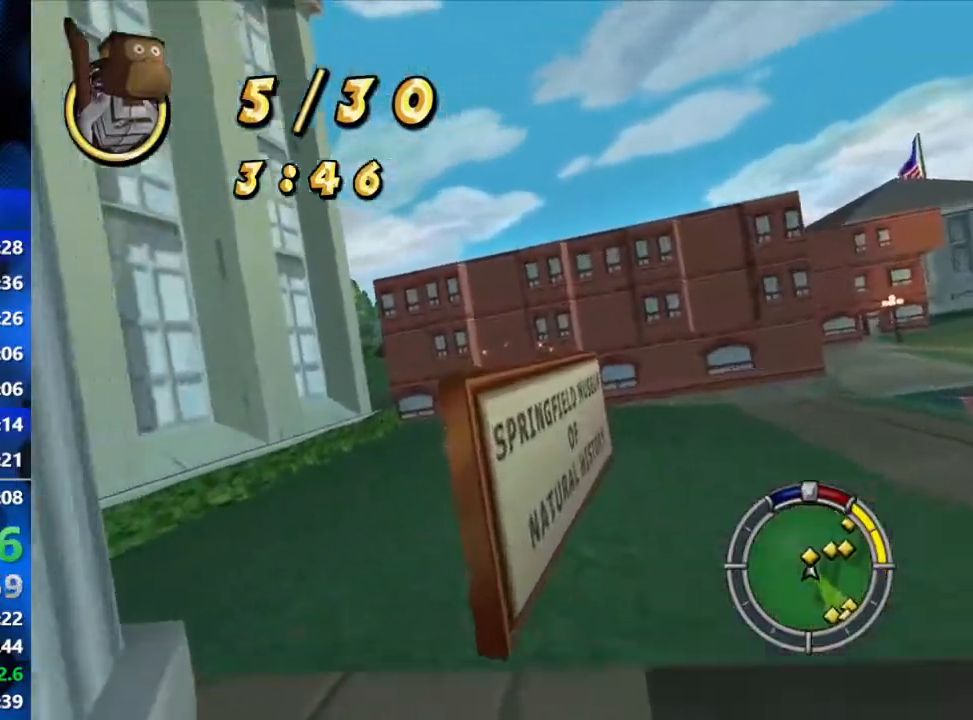
{"buttons": ["R1", "R2"], "left_stick": "right", "right_stick": "center", "events": [[100, "R2", "down"], [400, "left_stick", "right"]]}
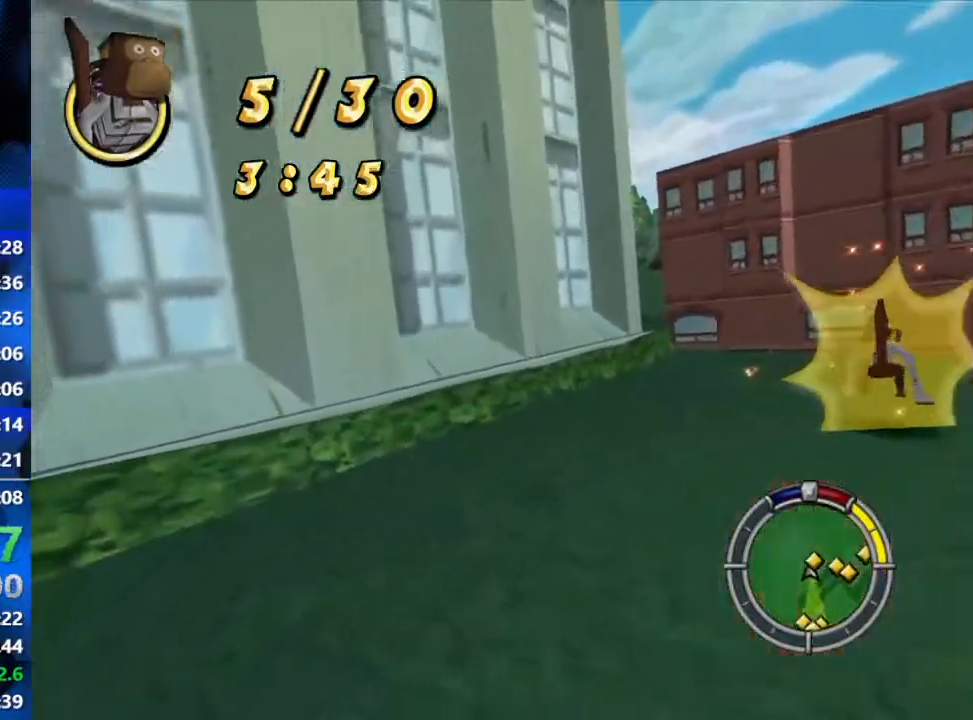
{"buttons": ["R1", "R2"], "left_stick": "right", "right_stick": "center", "events": [[200, "R2", "up"], [500, "R2", "down"]]}
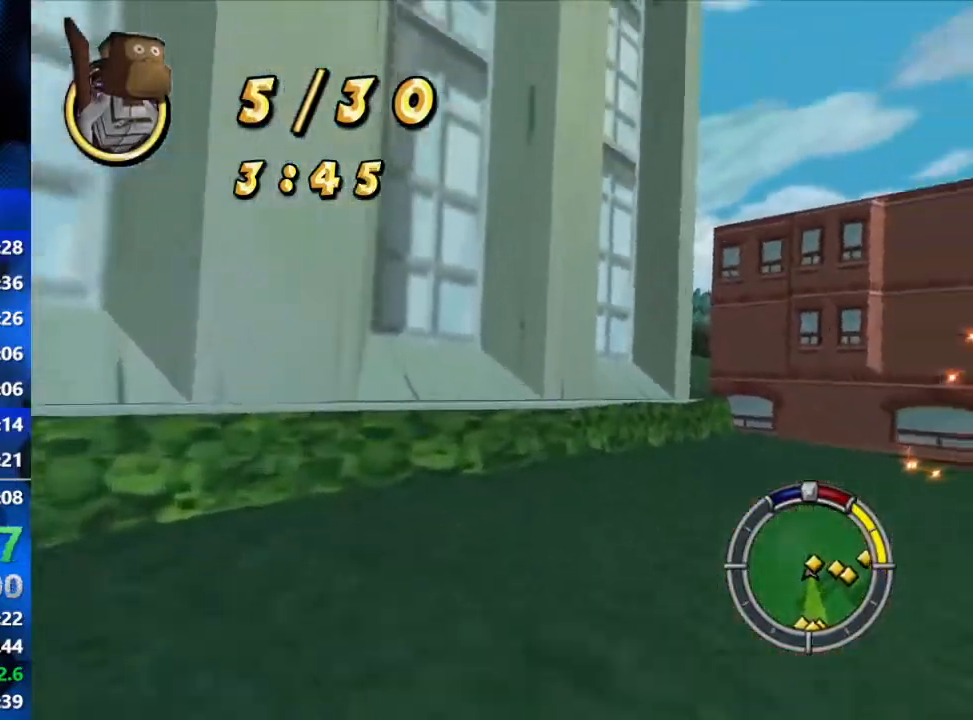
{"buttons": ["R1", "R2"], "left_stick": "right", "right_stick": "center", "events": [[167, "R2", "up"], [250, "R2", "down"], [383, "R2", "up"], [467, "R2", "down"]]}
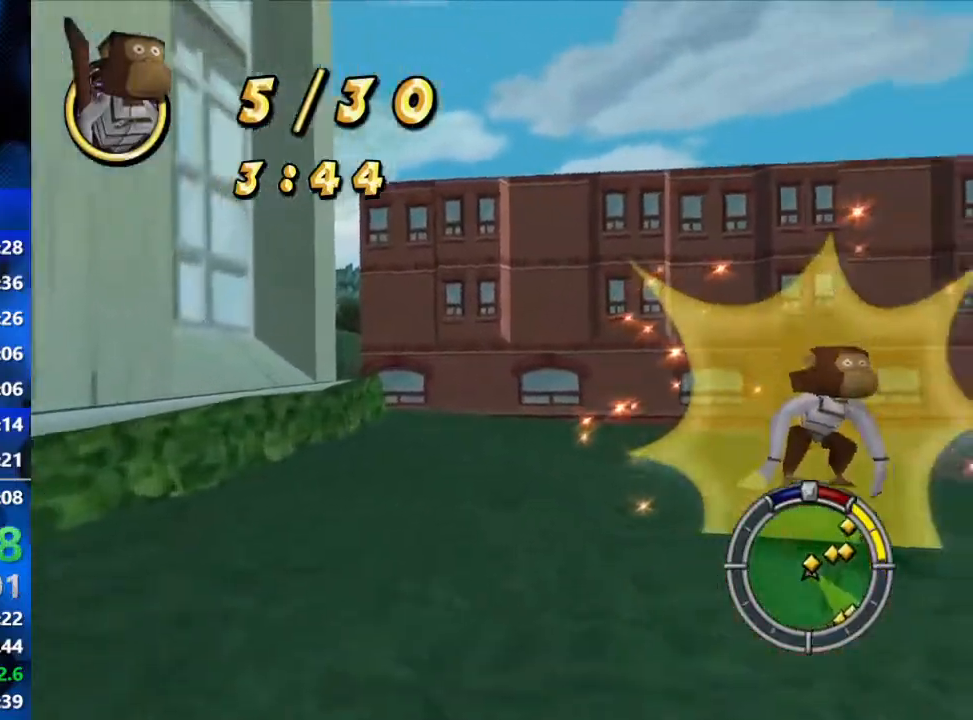
{"buttons": ["R2"], "left_stick": "center", "right_stick": "center", "events": [[33, "R2", "up"], [100, "R2", "down"], [283, "R1", "up"], [450, "left_stick", "center"]]}
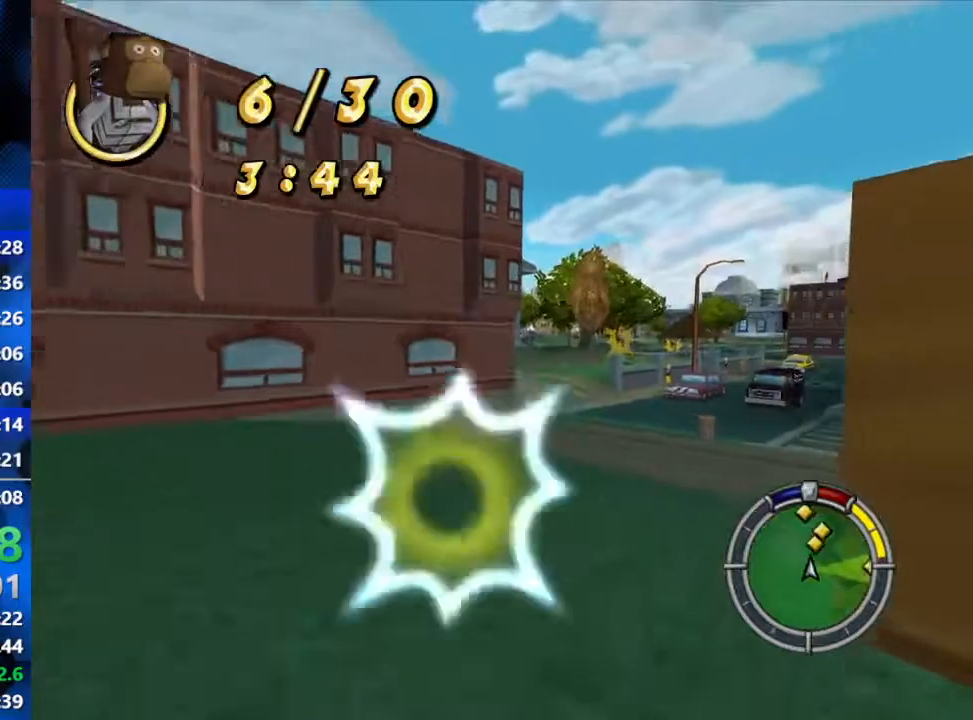
{"buttons": ["R2"], "left_stick": "left", "right_stick": "center", "events": [[333, "left_stick", "left"]]}
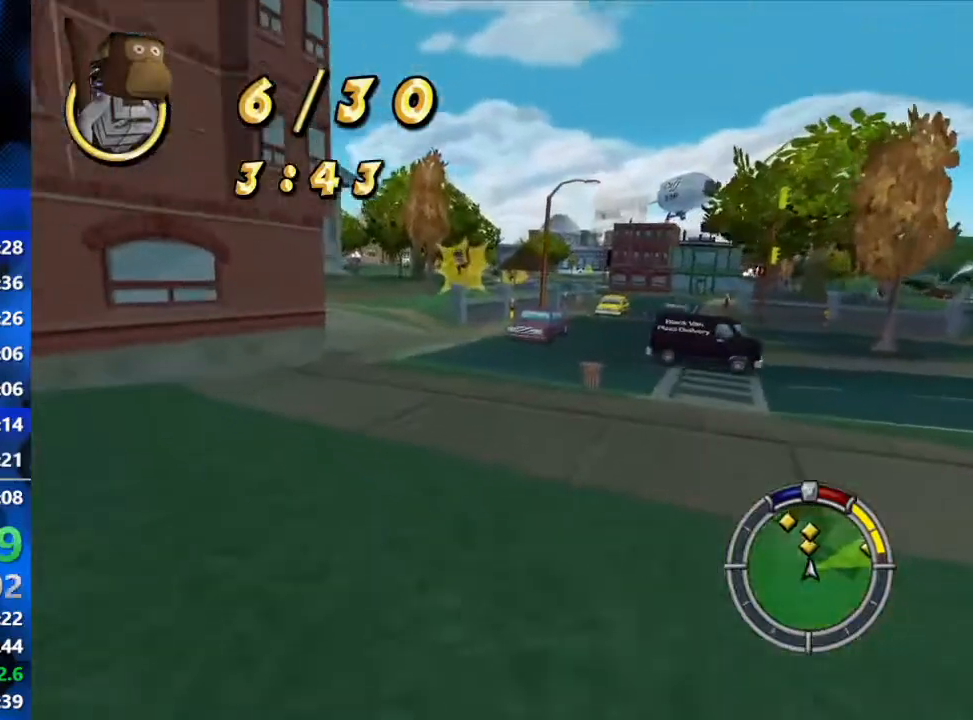
{"buttons": ["R2", "L3"], "left_stick": "center", "right_stick": "center", "events": [[317, "left_stick", "center"], [433, "L3", "down"]]}
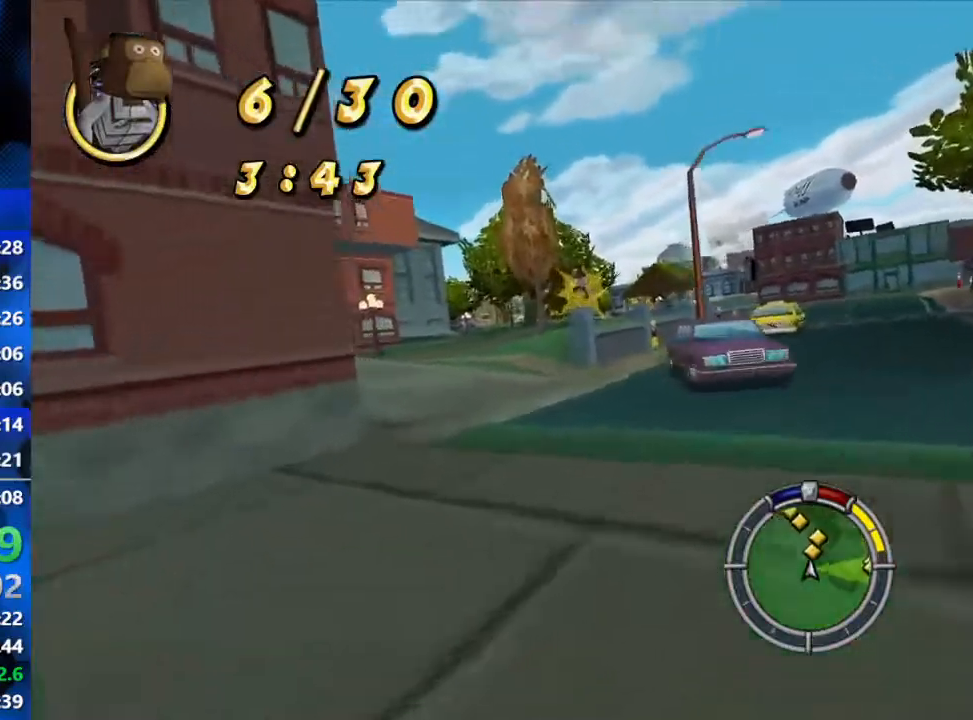
{"buttons": ["R2"], "left_stick": "right", "right_stick": "center", "events": [[33, "L3", "up"], [150, "L3", "down"], [283, "L3", "up"], [483, "left_stick", "right"]]}
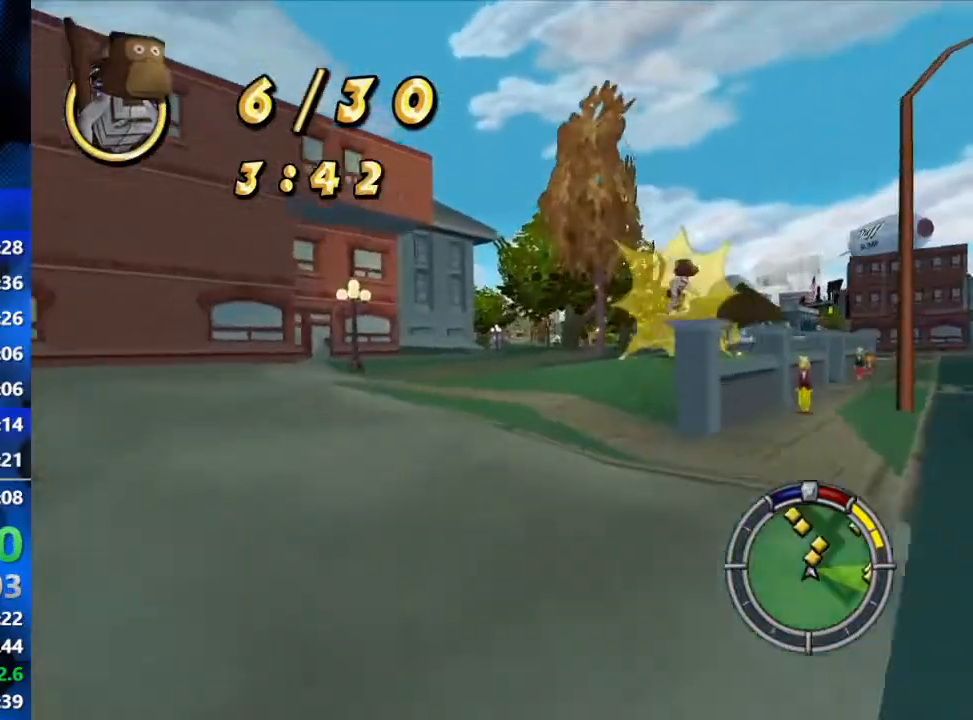
{"buttons": ["R2"], "left_stick": "left", "right_stick": "center", "events": [[317, "left_stick", "center"], [500, "left_stick", "left"]]}
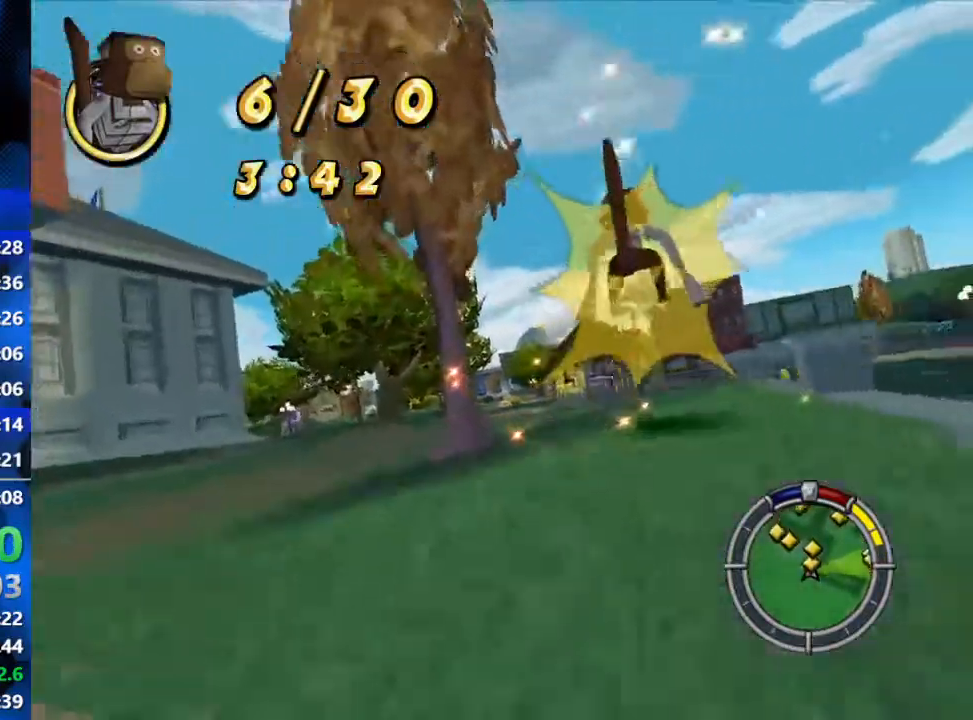
{"buttons": ["R2"], "left_stick": "center", "right_stick": "center", "events": [[100, "R2", "up"], [217, "left_stick", "center"], [450, "R2", "down"]]}
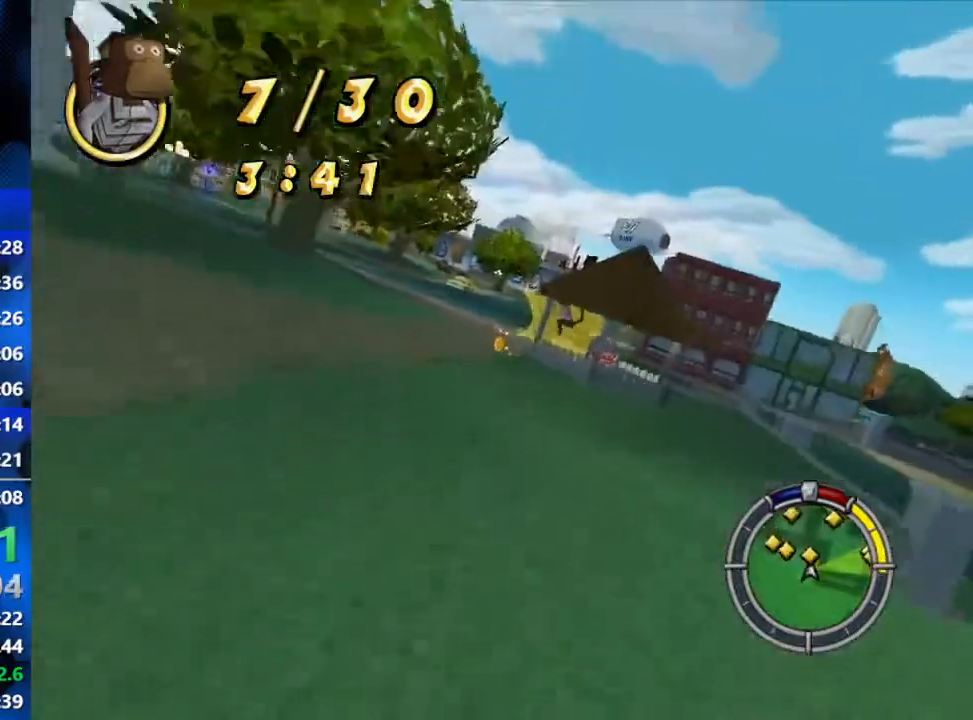
{"buttons": ["R2"], "left_stick": "right", "right_stick": "center", "events": [[50, "left_stick", "left"], [100, "R2", "up"], [183, "left_stick", "center"], [417, "R2", "down"], [500, "left_stick", "right"]]}
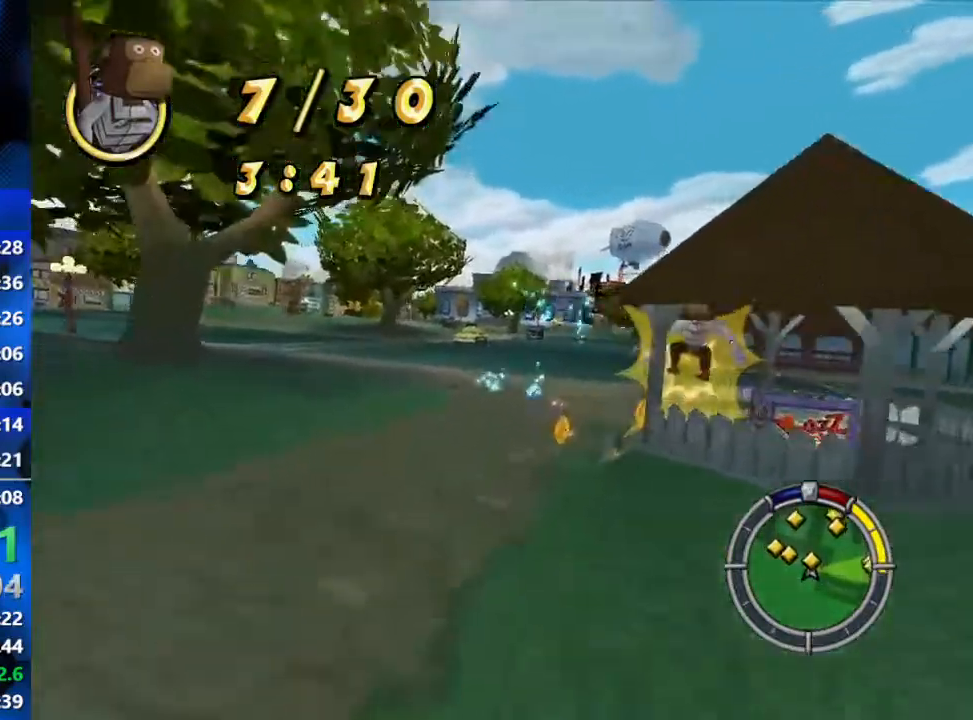
{"buttons": ["R1"], "left_stick": "left", "right_stick": "center", "events": [[417, "left_stick", "center"], [467, "R1", "down"], [483, "R2", "up"], [483, "left_stick", "left"]]}
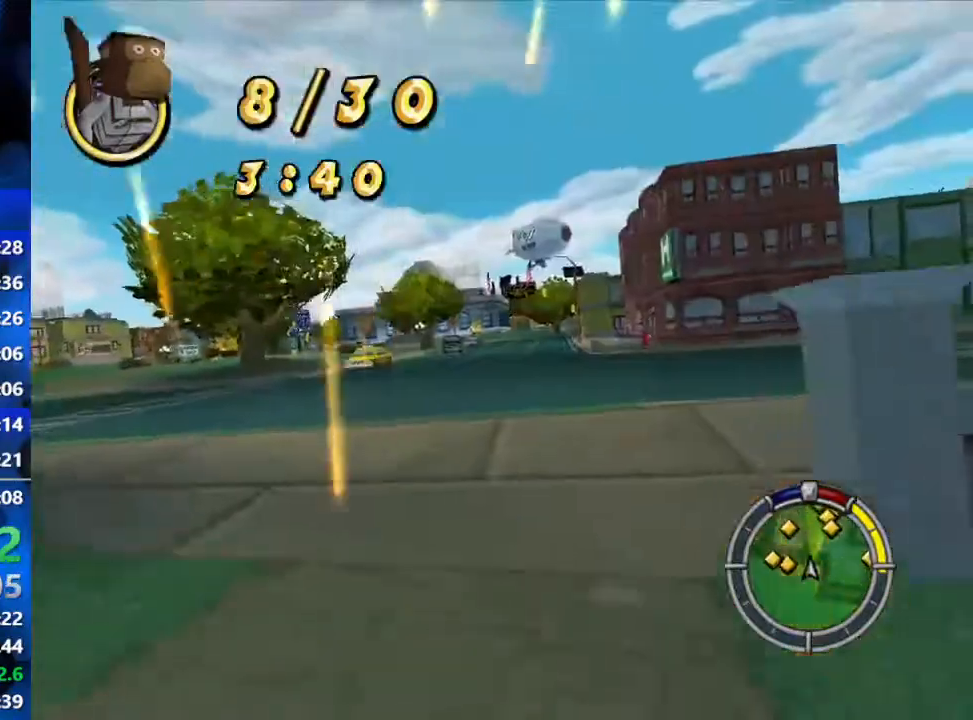
{"buttons": ["L2", "R1"], "left_stick": "left", "right_stick": "down", "events": [[33, "L2", "down"], [83, "right_stick", "down"]]}
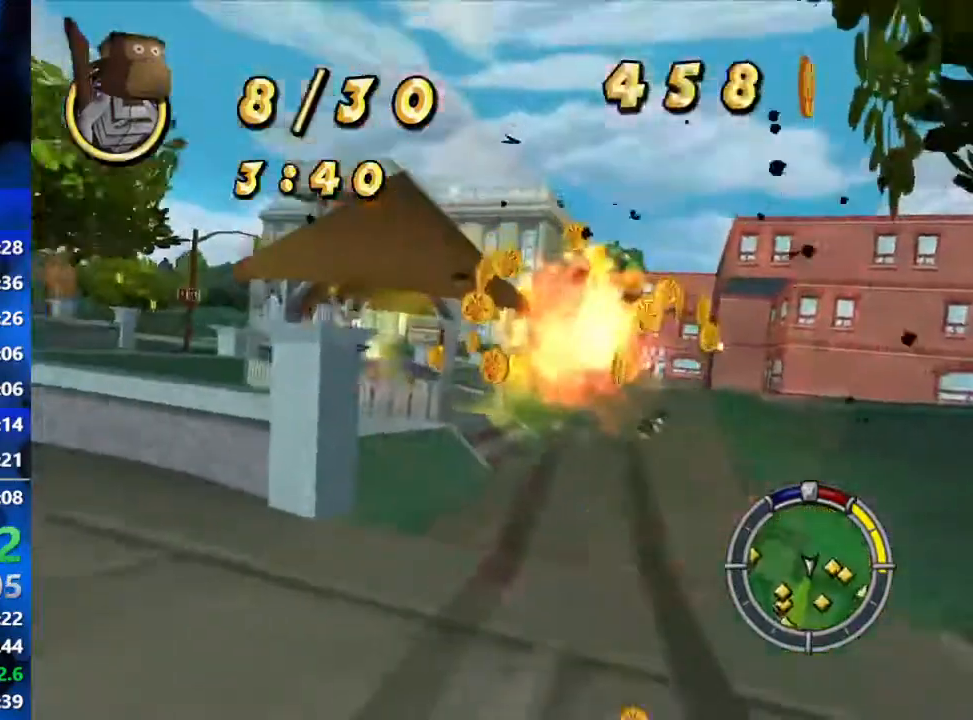
{"buttons": ["R1"], "left_stick": "left", "right_stick": "center", "events": [[17, "R2", "down"], [67, "L2", "up"], [67, "R1", "up"], [383, "R1", "down"], [383, "right_stick", "center"], [483, "R2", "up"]]}
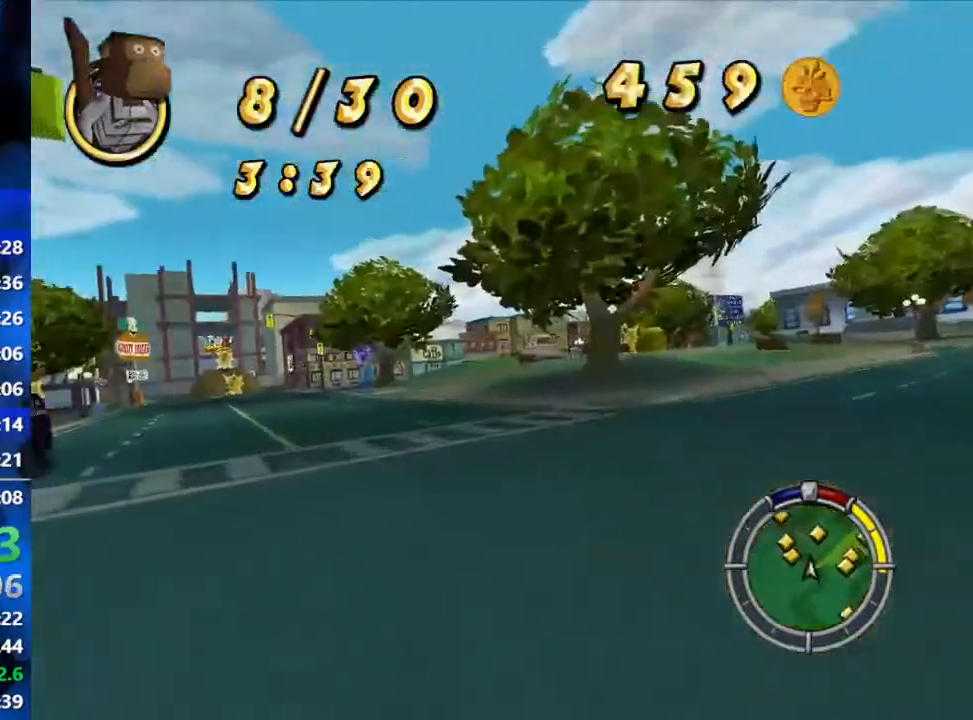
{"buttons": ["R2"], "left_stick": "right", "right_stick": "center", "events": [[17, "R1", "up"], [200, "R2", "down"], [317, "left_stick", "center"], [383, "left_stick", "right"]]}
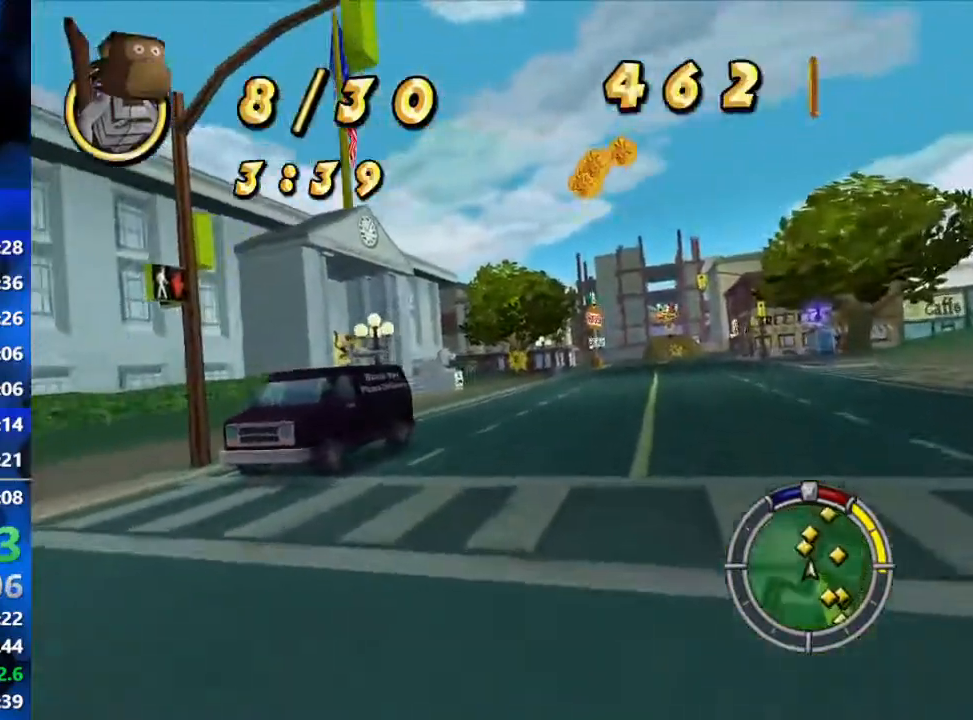
{"buttons": ["R2"], "left_stick": "left", "right_stick": "center", "events": [[183, "left_stick", "center"], [367, "left_stick", "left"]]}
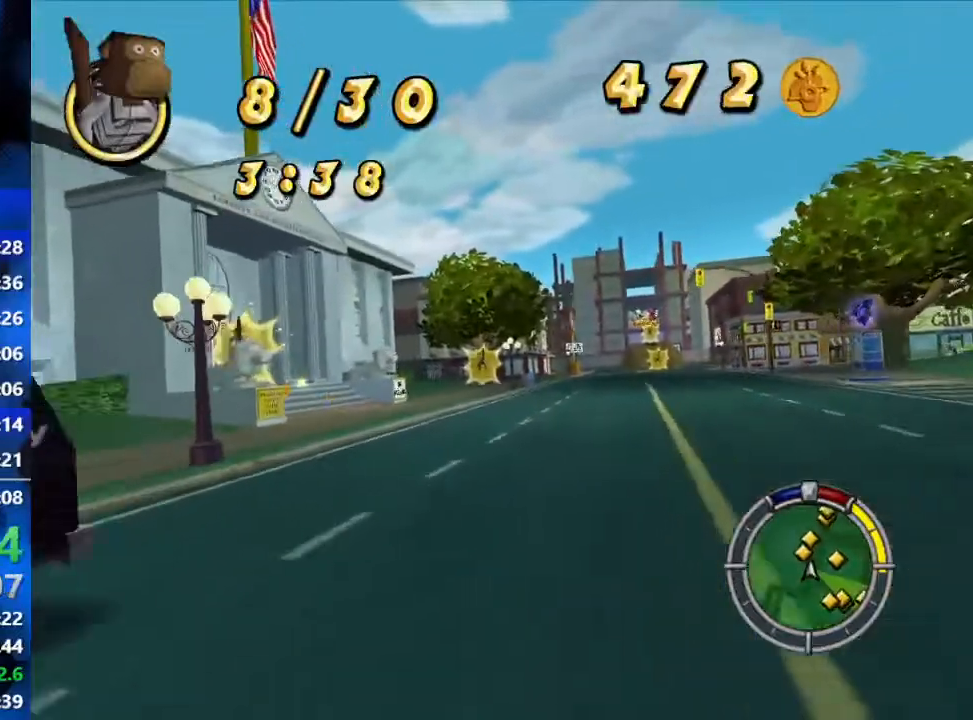
{"buttons": ["R2"], "left_stick": "left", "right_stick": "center", "events": []}
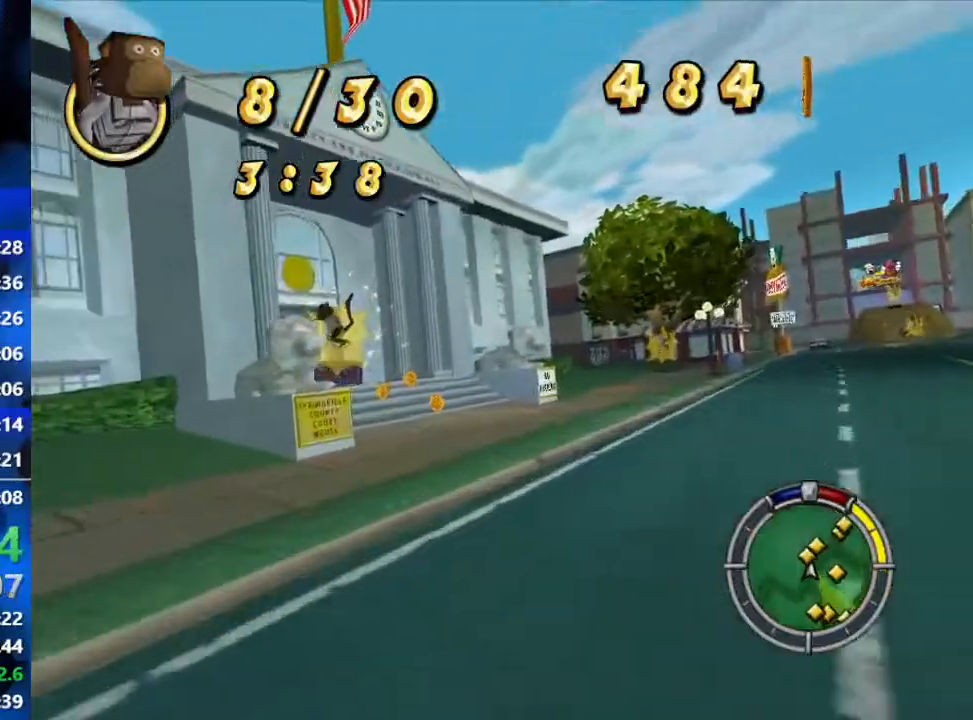
{"buttons": ["L2"], "left_stick": "left", "right_stick": "center", "events": [[83, "left_stick", "center"], [200, "left_stick", "left"], [333, "R2", "up"], [450, "L2", "down"]]}
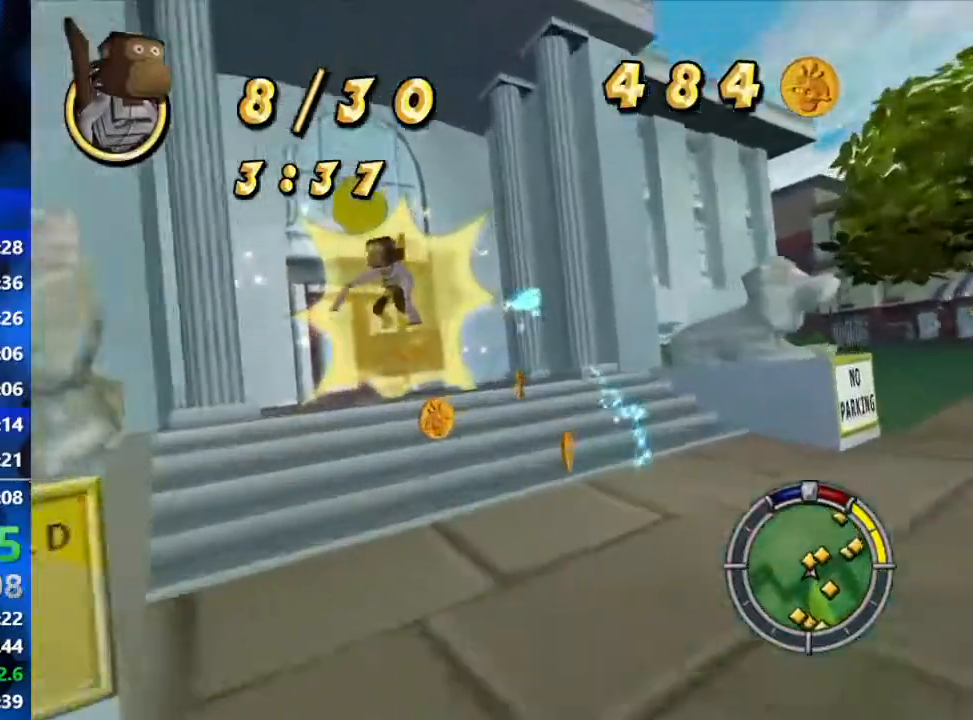
{"buttons": [], "left_stick": "center", "right_stick": "center", "events": [[317, "L2", "up"], [350, "left_stick", "center"]]}
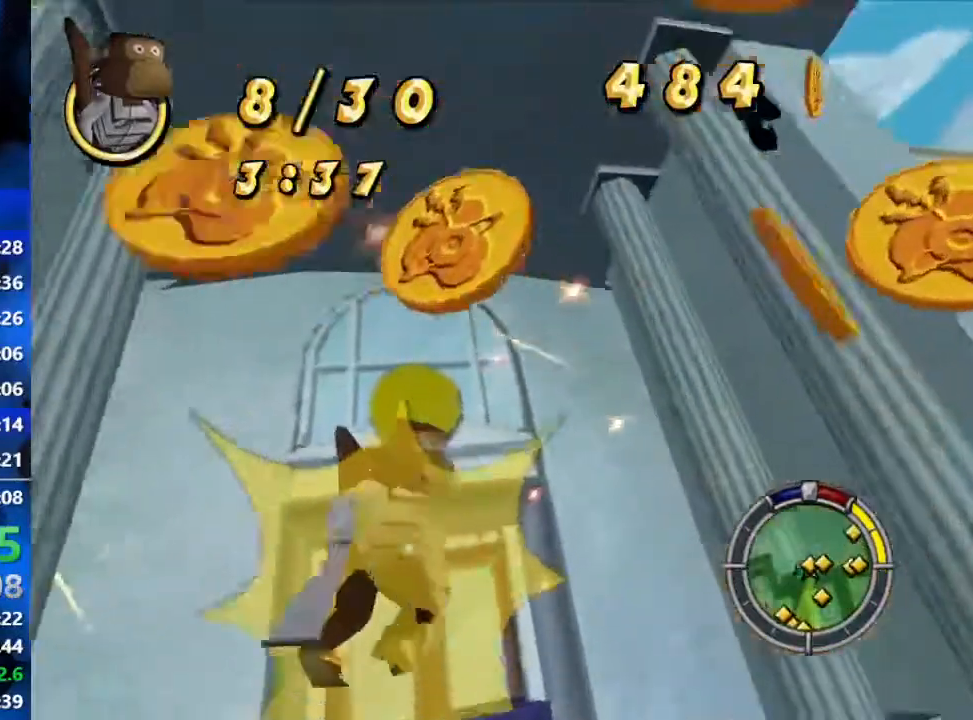
{"buttons": ["R2"], "left_stick": "center", "right_stick": "center", "events": [[100, "left_stick", "right"], [283, "R2", "down"], [367, "left_stick", "center"]]}
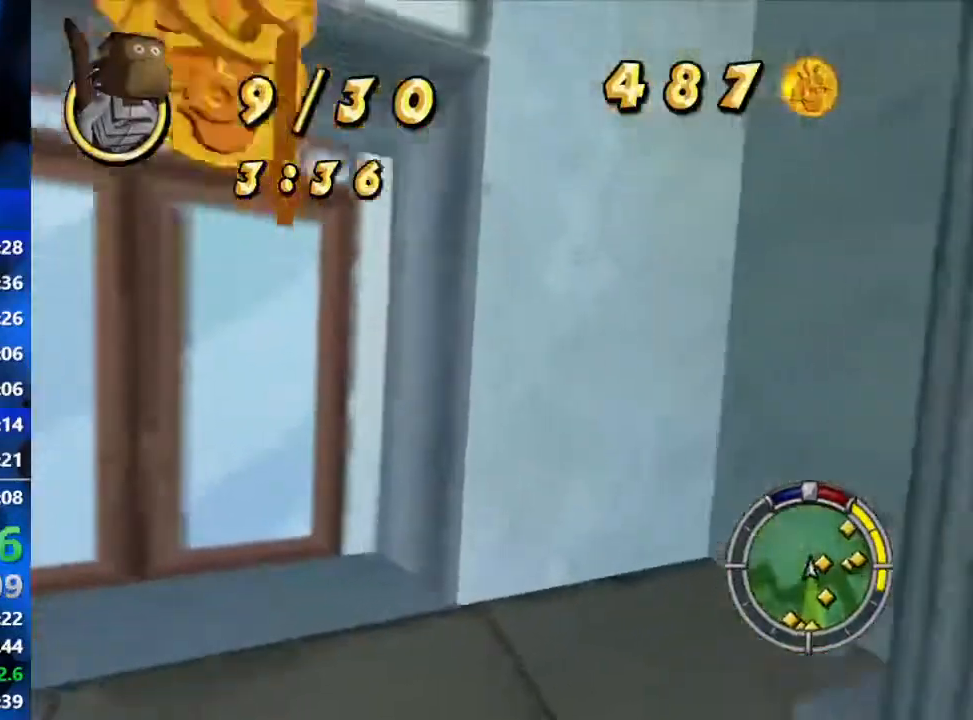
{"buttons": ["R2"], "left_stick": "center", "right_stick": "center", "events": [[50, "SELECT", "down"], [200, "SELECT", "up"]]}
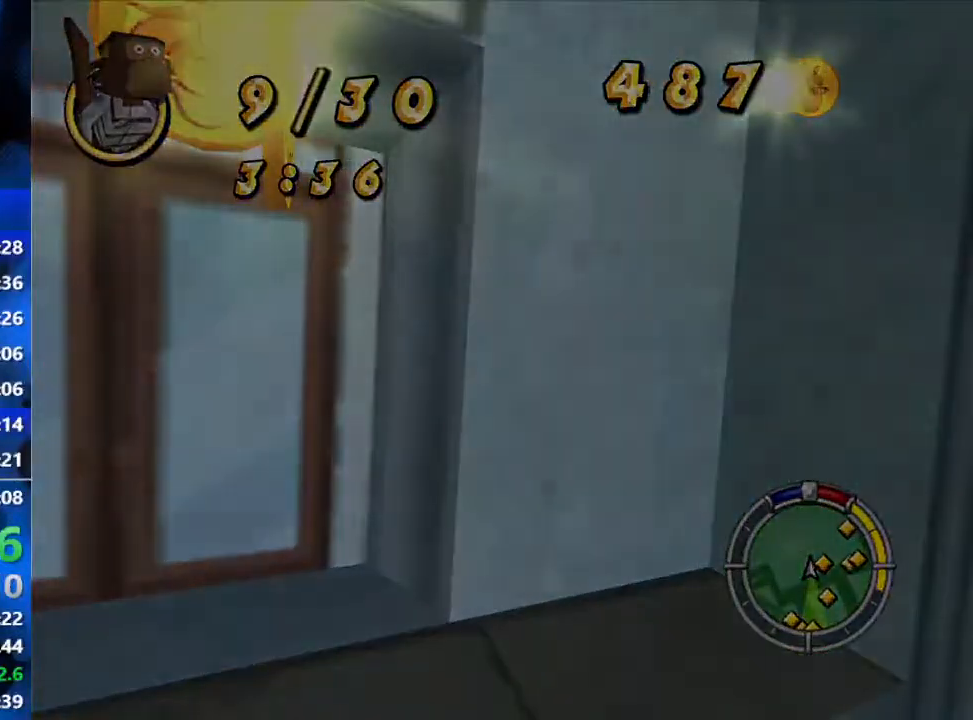
{"buttons": ["R2"], "left_stick": "left", "right_stick": "center", "events": [[283, "left_stick", "left"]]}